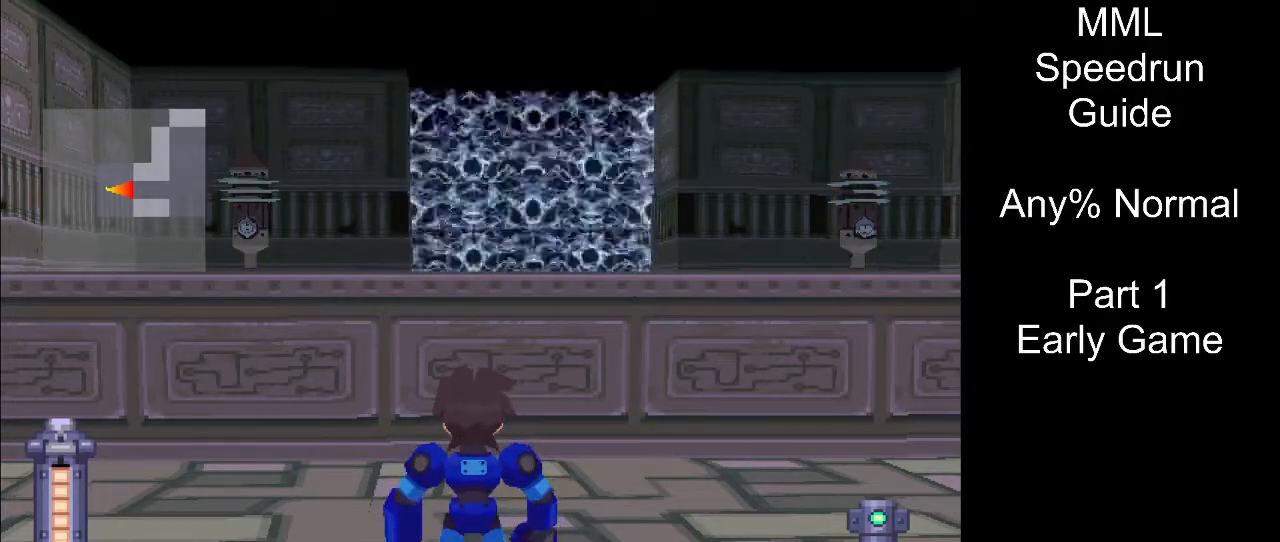
Gameplay with a controller (PlayStation layout); each line is a JSON object with the inputs held at the frame after it. "events" lists button and stick changes between this image and that frame as [ms after this image, input, new state], when the widget could be followed in between. Not read: L3 R3 left_stick right_stick.
{"buttons": ["L1", "DPAD_UP"], "events": [[217, "DPAD_LEFT", "down"], [217, "DPAD_UP", "down"], [433, "L1", "down"], [483, "DPAD_LEFT", "up"]]}
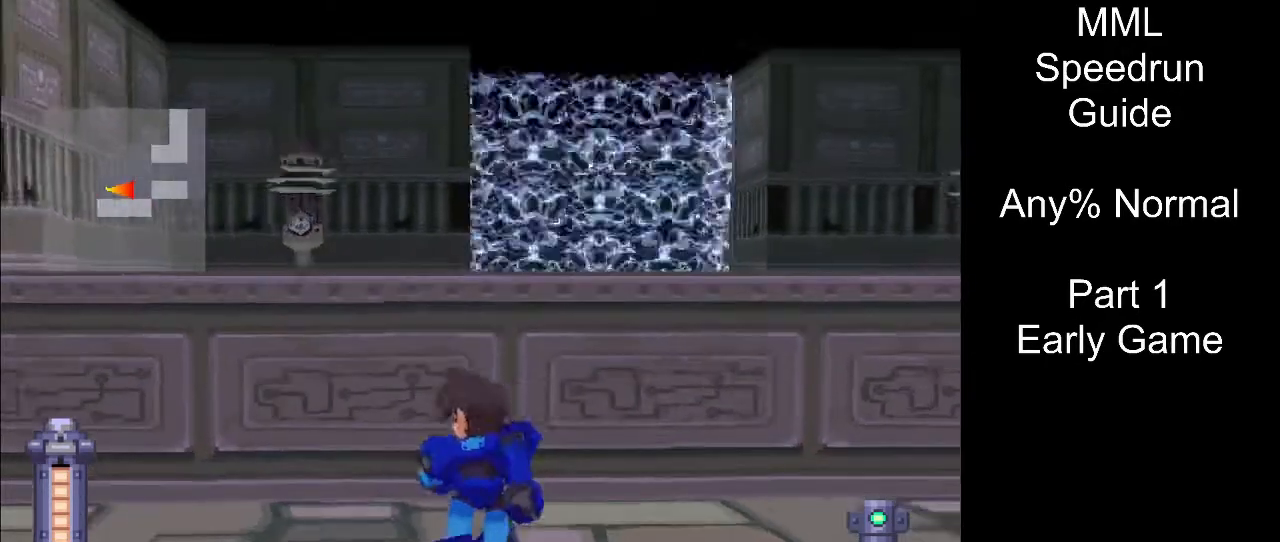
{"buttons": ["DPAD_UP"], "events": [[50, "L1", "up"], [117, "CROSS", "down"], [217, "CROSS", "up"]]}
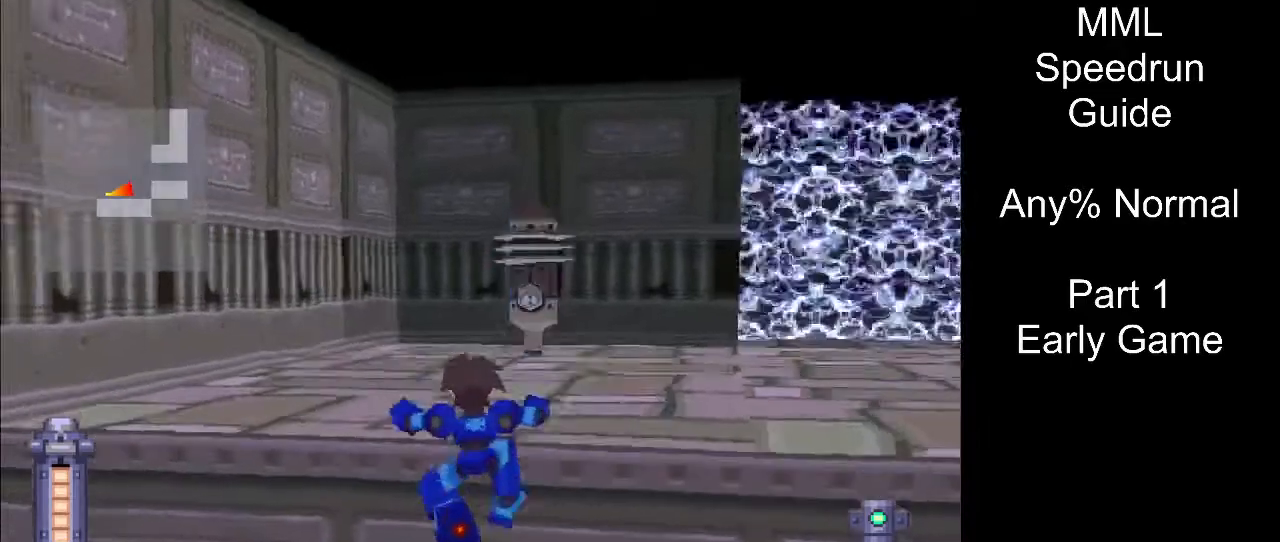
{"buttons": ["DPAD_UP"], "events": [[150, "R1", "down"], [333, "R1", "up"]]}
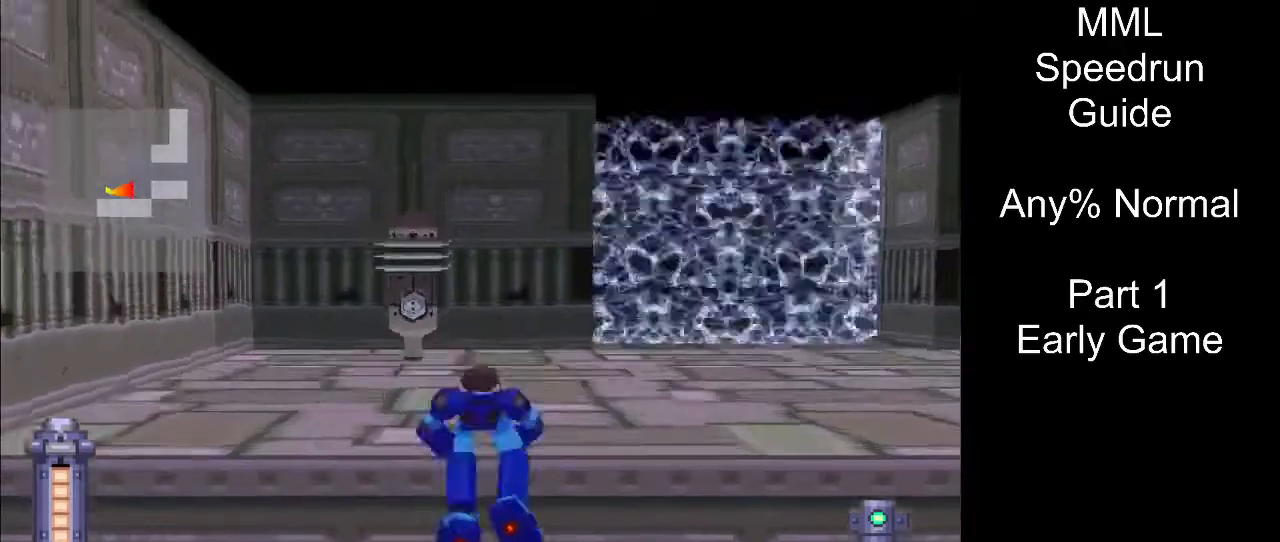
{"buttons": ["DPAD_UP"], "events": []}
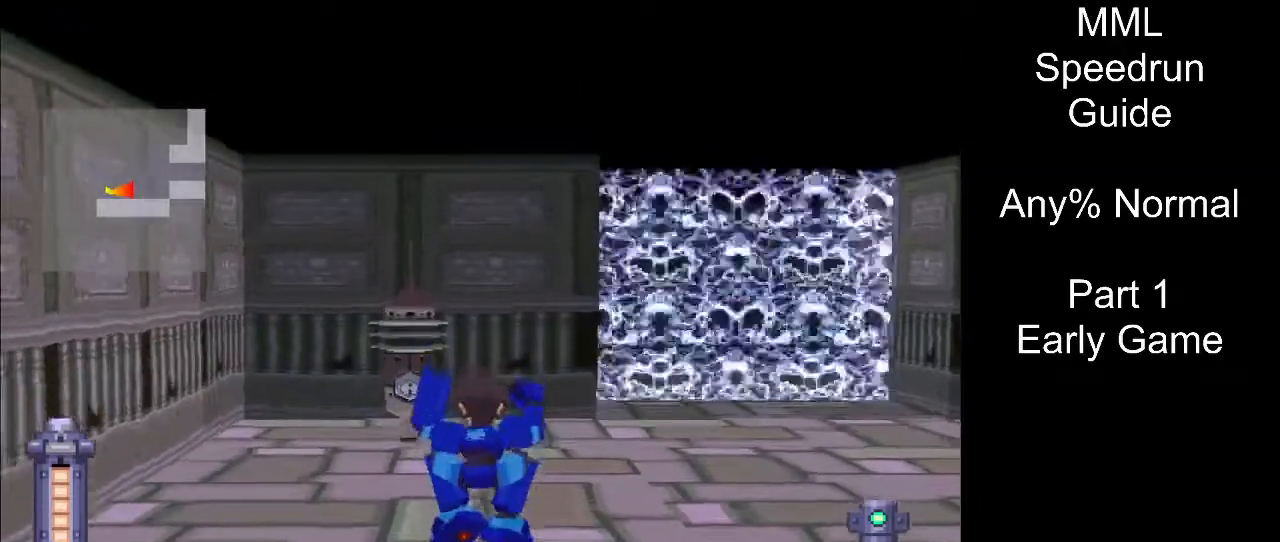
{"buttons": ["R1", "DPAD_UP", "DPAD_LEFT"], "events": [[100, "R1", "down"], [383, "DPAD_LEFT", "down"]]}
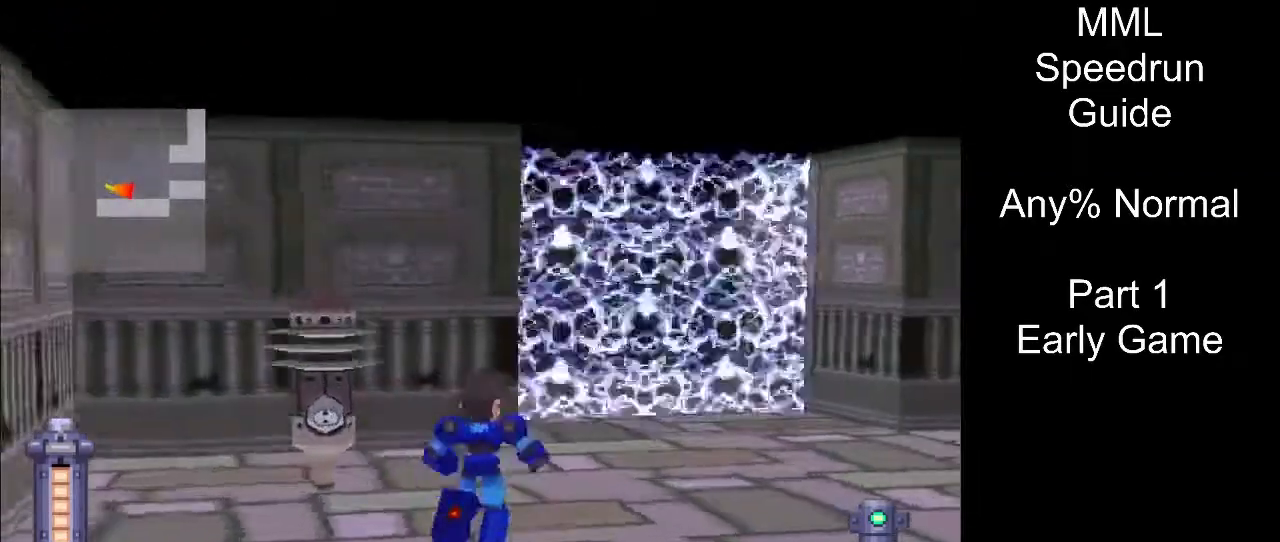
{"buttons": ["R1", "DPAD_UP", "DPAD_RIGHT"], "events": [[50, "R1", "up"], [200, "TRIANGLE", "down"], [350, "DPAD_LEFT", "up"], [367, "DPAD_RIGHT", "down"], [367, "TRIANGLE", "up"], [400, "R1", "down"]]}
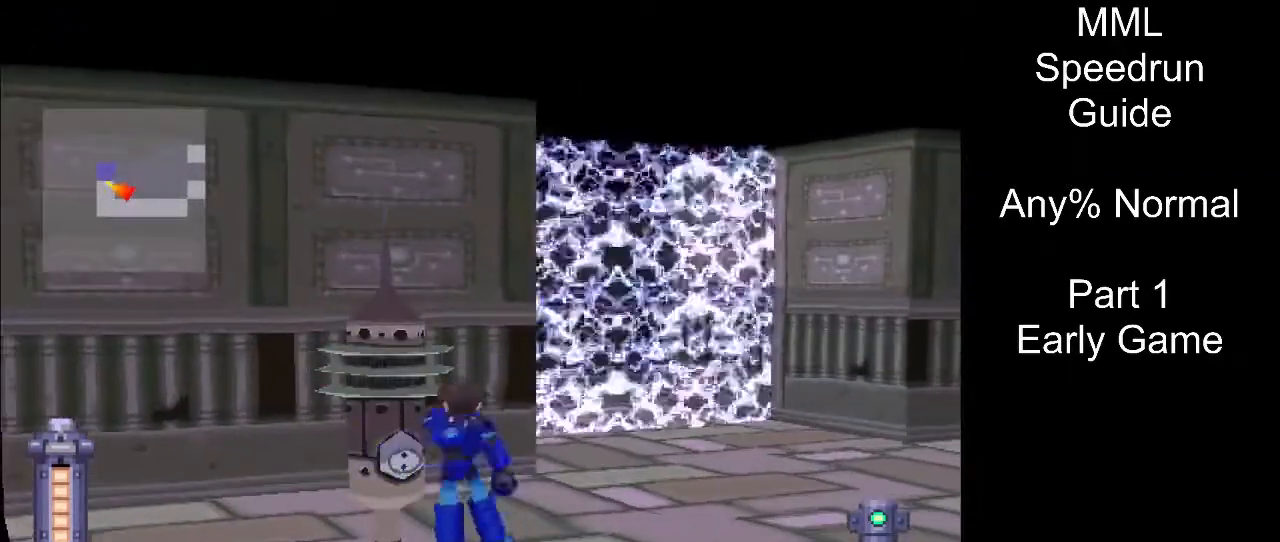
{"buttons": ["R1", "DPAD_UP", "DPAD_RIGHT"], "events": []}
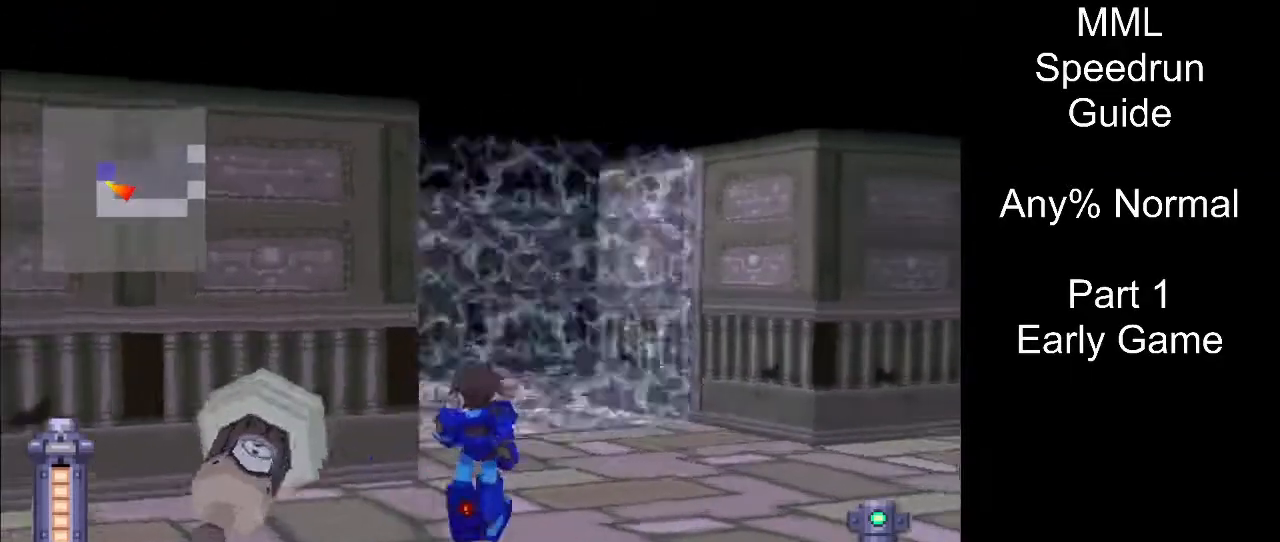
{"buttons": ["DPAD_UP", "DPAD_RIGHT"], "events": [[283, "R1", "up"], [400, "L1", "down"], [483, "L1", "up"]]}
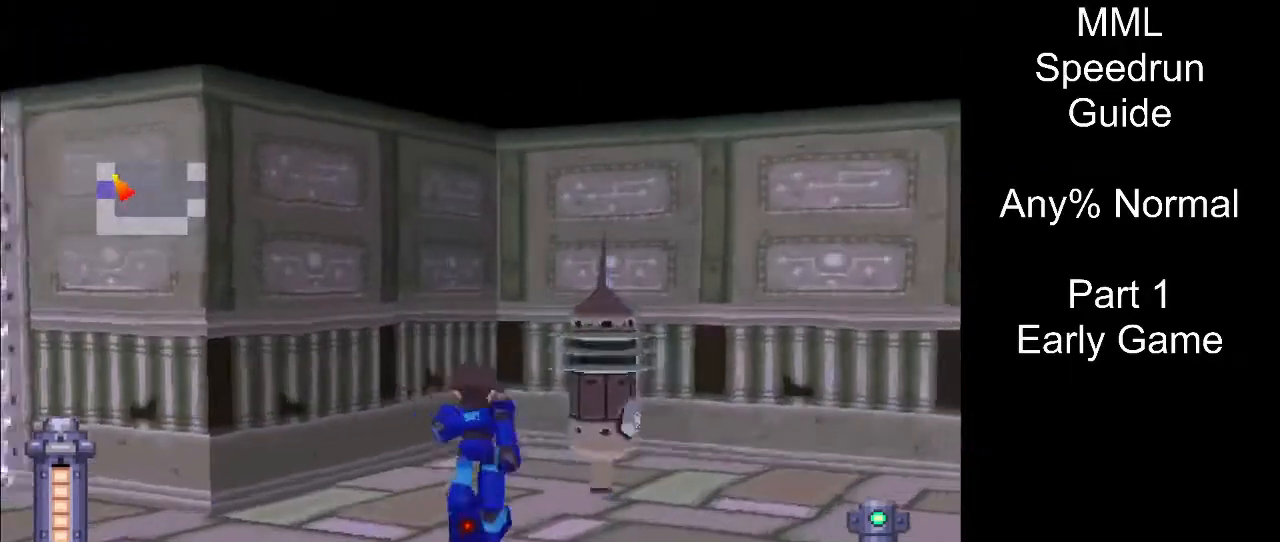
{"buttons": ["DPAD_LEFT"], "events": [[100, "TRIANGLE", "down"], [283, "DPAD_RIGHT", "up"], [283, "TRIANGLE", "up"], [300, "DPAD_UP", "up"], [433, "DPAD_LEFT", "down"]]}
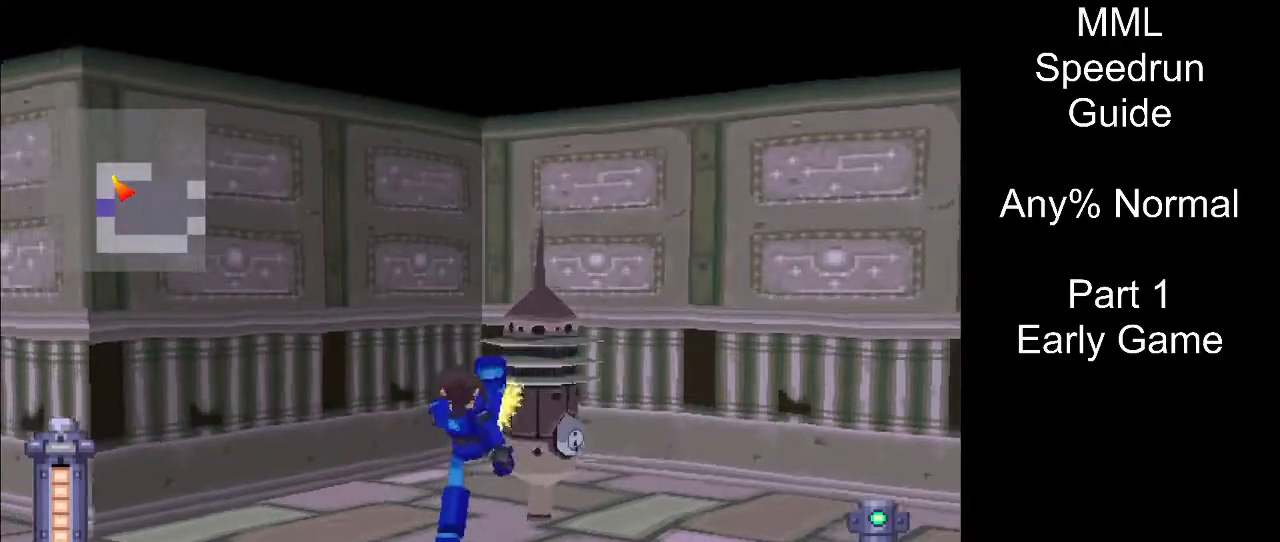
{"buttons": ["DPAD_UP", "DPAD_LEFT"], "events": [[417, "DPAD_UP", "down"]]}
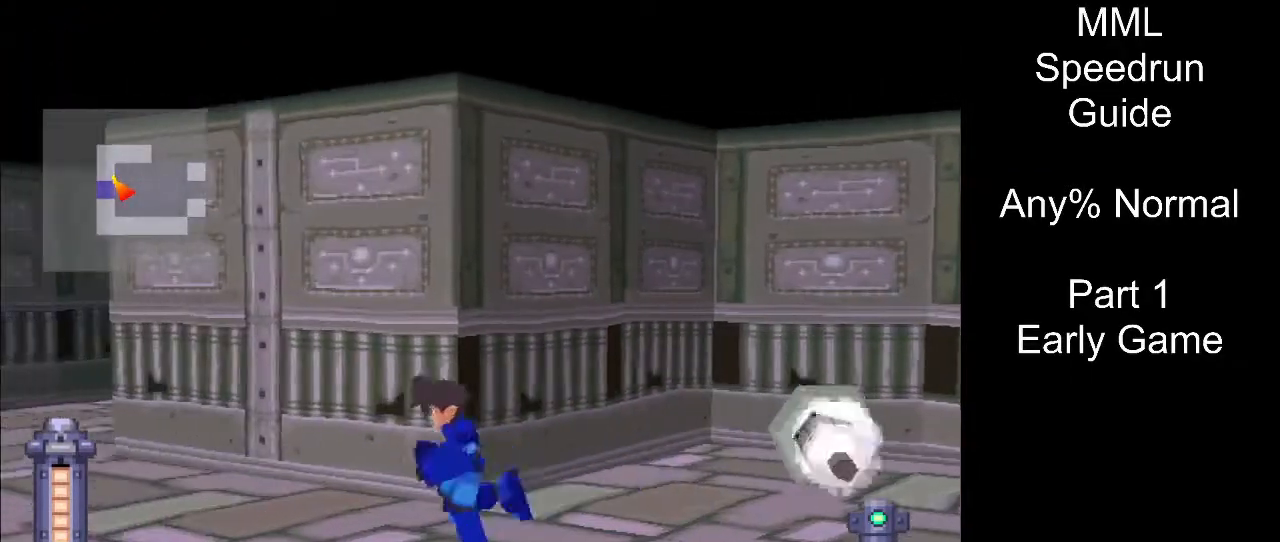
{"buttons": ["R1", "DPAD_UP", "DPAD_LEFT"], "events": [[500, "R1", "down"]]}
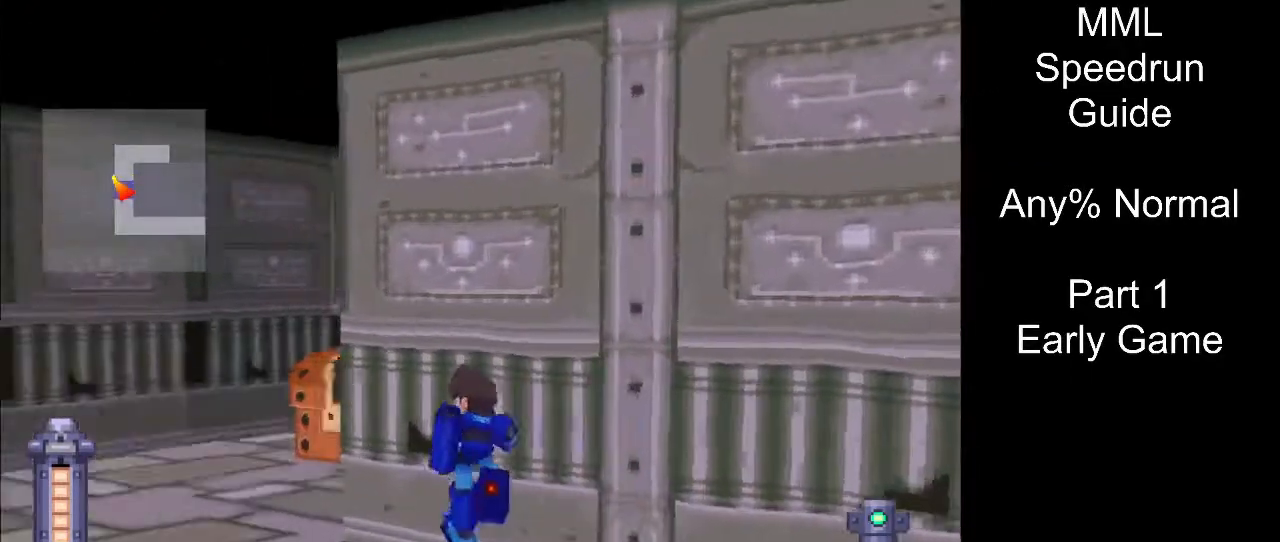
{"buttons": [], "events": [[317, "DPAD_LEFT", "up"], [350, "DPAD_UP", "up"], [350, "R1", "up"]]}